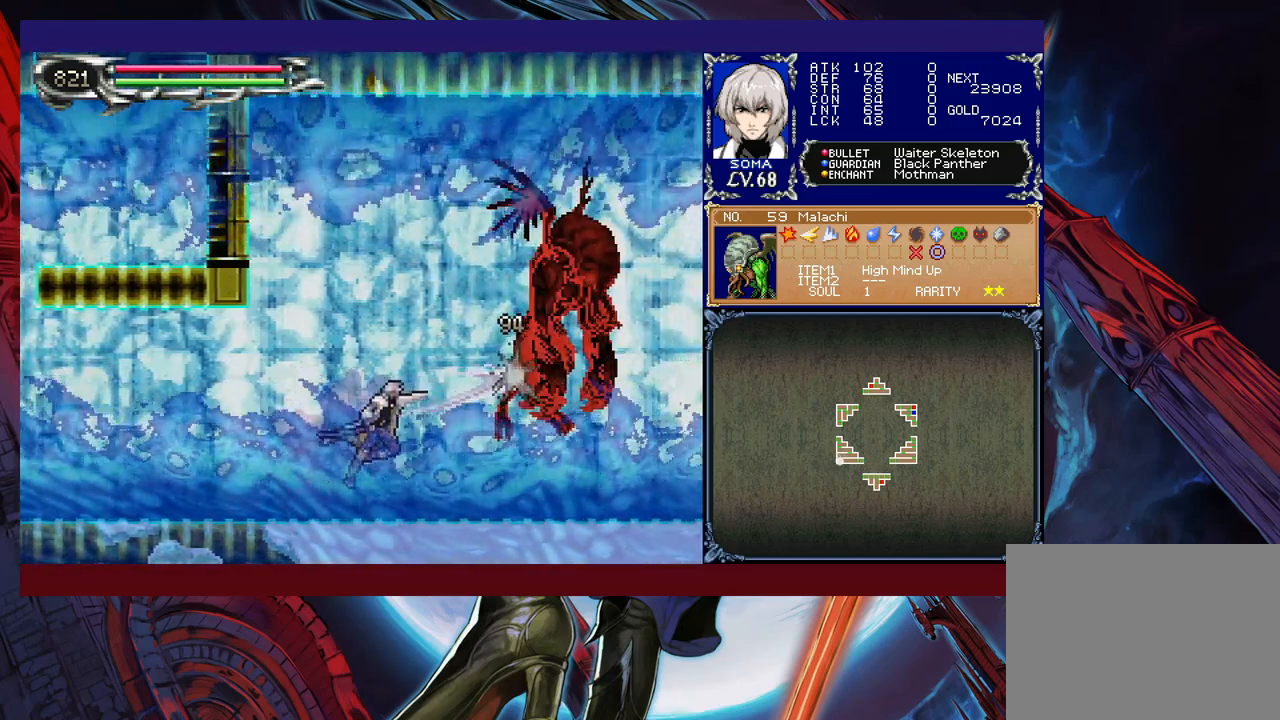
Gameplay with a controller (Xbox layout); each line is a JSON object with the inputs held at the frame after it. "events" lists button and stick changes between this image and that frame as [ms after this image, input, new state], when the widget could be followed in between. Not read: L2 R2 right_stick.
{"buttons": ["A"], "left_stick": "right", "events": [[150, "B", "down"], [167, "A", "down"], [167, "B", "up"], [250, "A", "up"], [417, "B", "down"], [467, "A", "down"], [467, "B", "up"]]}
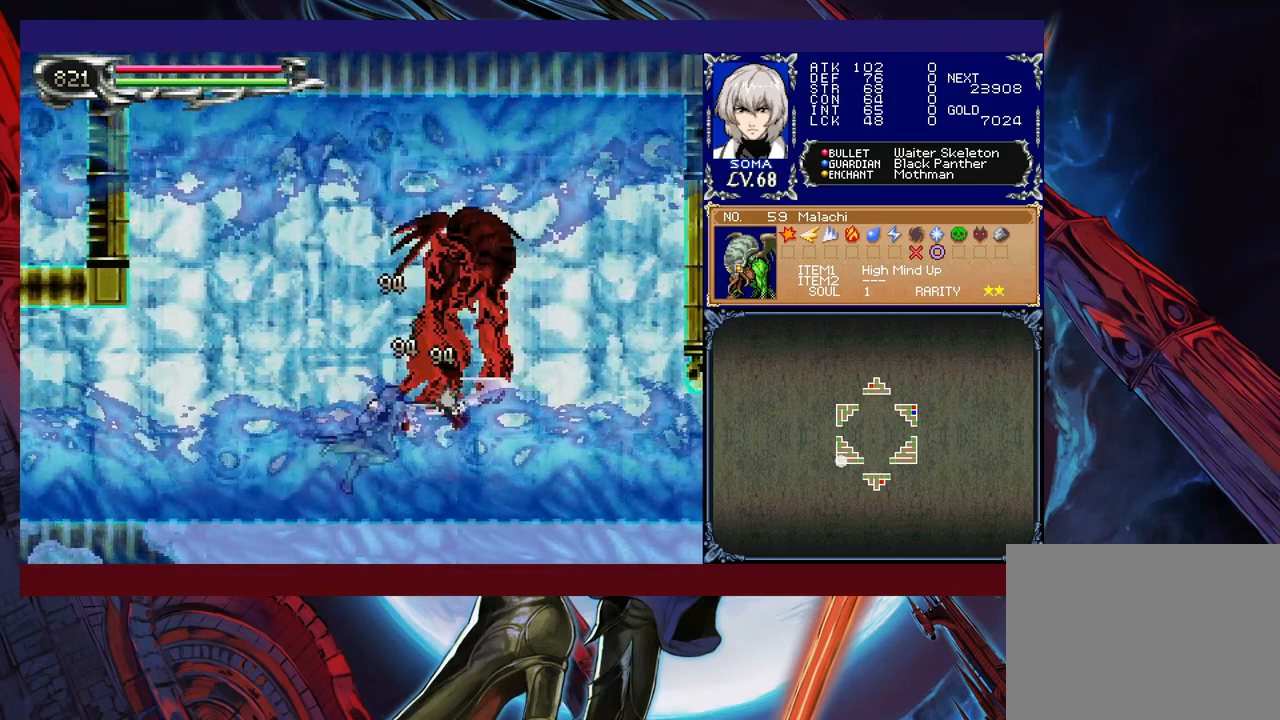
{"buttons": [], "left_stick": "right", "events": [[17, "A", "up"], [217, "B", "down"], [267, "A", "down"], [267, "B", "up"], [350, "A", "up"]]}
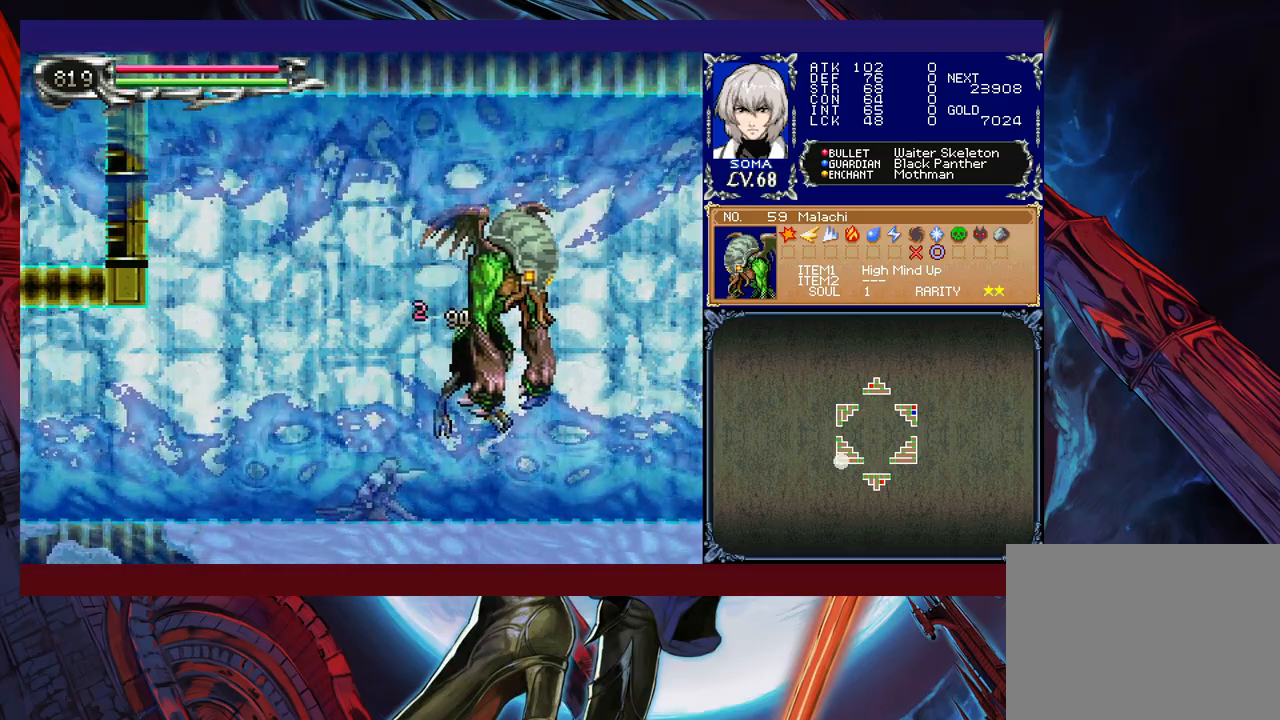
{"buttons": ["A"], "left_stick": "right", "events": [[17, "B", "down"], [50, "A", "down"], [50, "B", "up"], [117, "A", "up"], [417, "B", "down"], [467, "A", "down"], [467, "B", "up"]]}
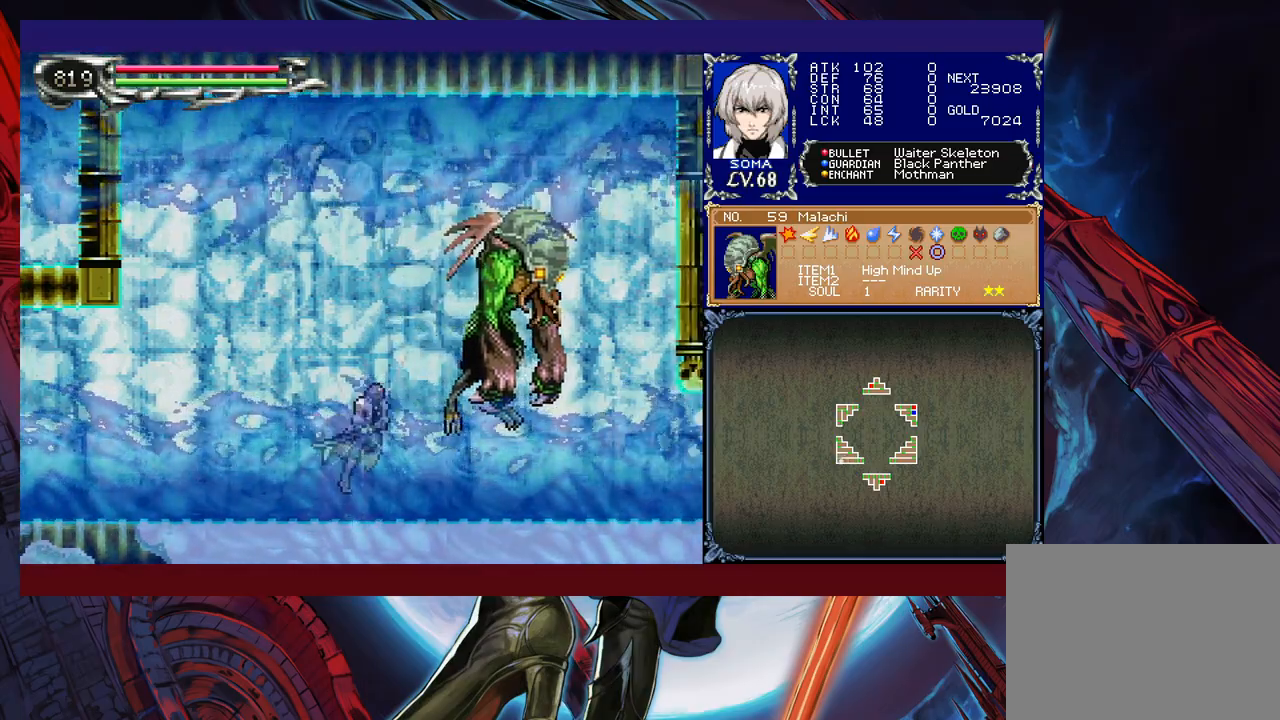
{"buttons": [], "left_stick": "right", "events": [[17, "A", "up"]]}
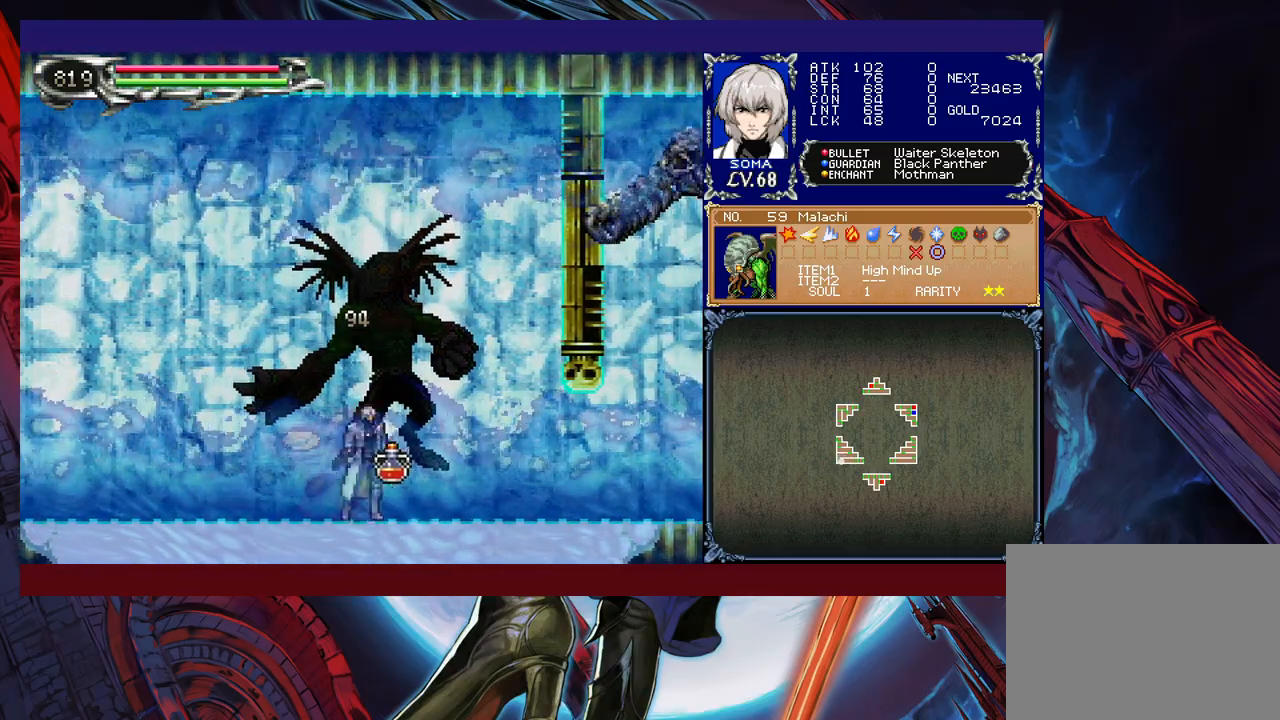
{"buttons": [], "left_stick": "center", "events": [[117, "R1", "down"], [367, "R1", "up"], [467, "left_stick", "center"]]}
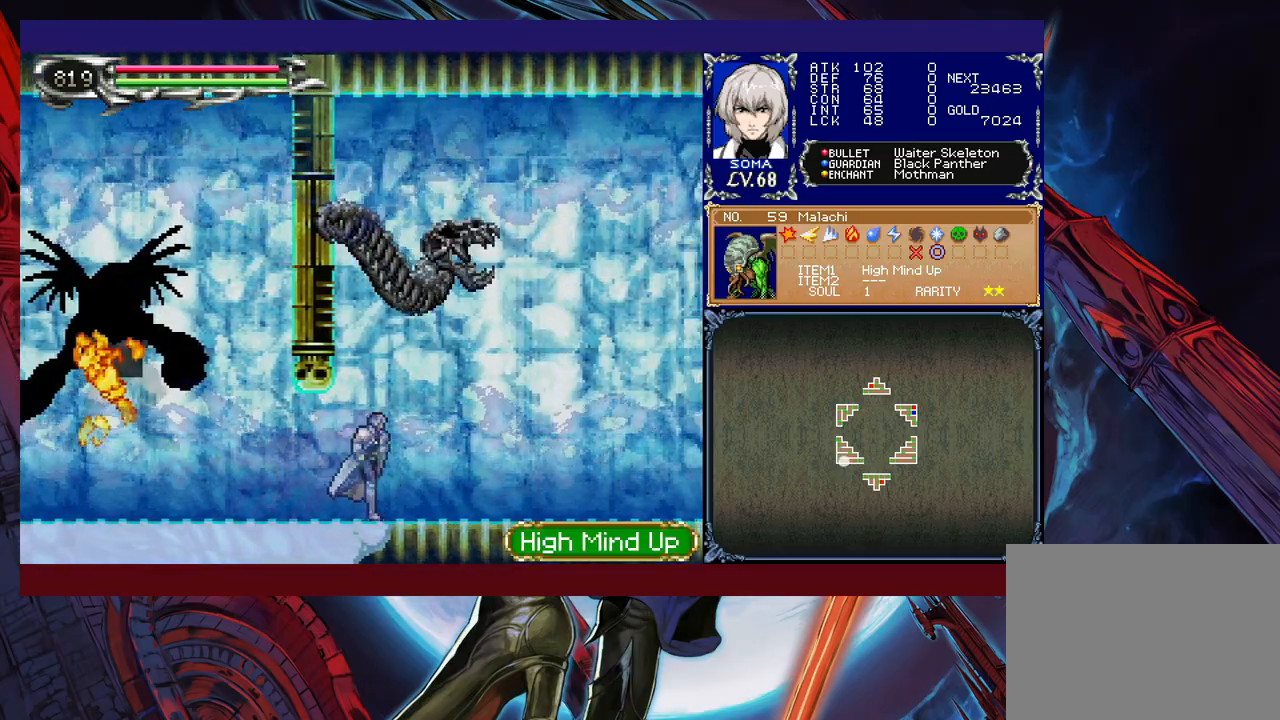
{"buttons": [], "left_stick": "down", "events": [[500, "left_stick", "down"]]}
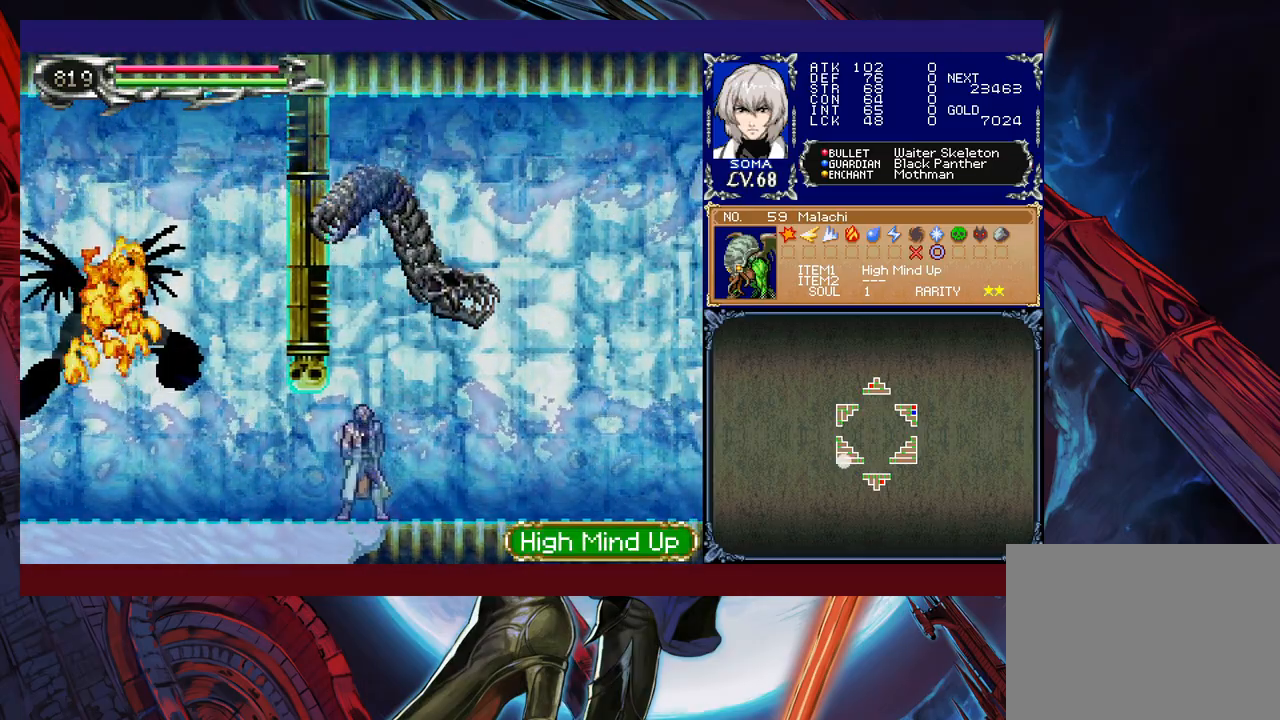
{"buttons": ["A"], "left_stick": "down", "events": [[17, "A", "down"], [117, "A", "up"], [467, "A", "down"]]}
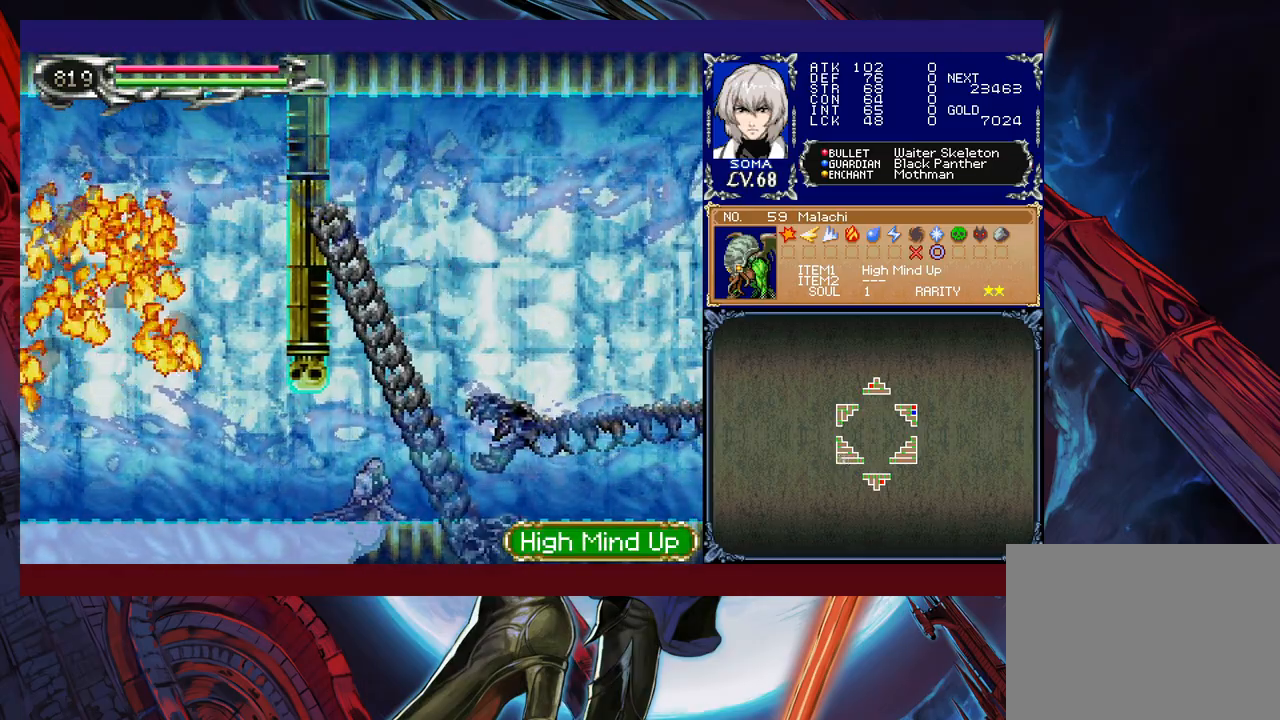
{"buttons": ["A"], "left_stick": "center", "events": [[50, "A", "up"], [117, "A", "down"], [117, "left_stick", "down-right"], [217, "A", "up"], [267, "left_stick", "center"], [467, "A", "down"]]}
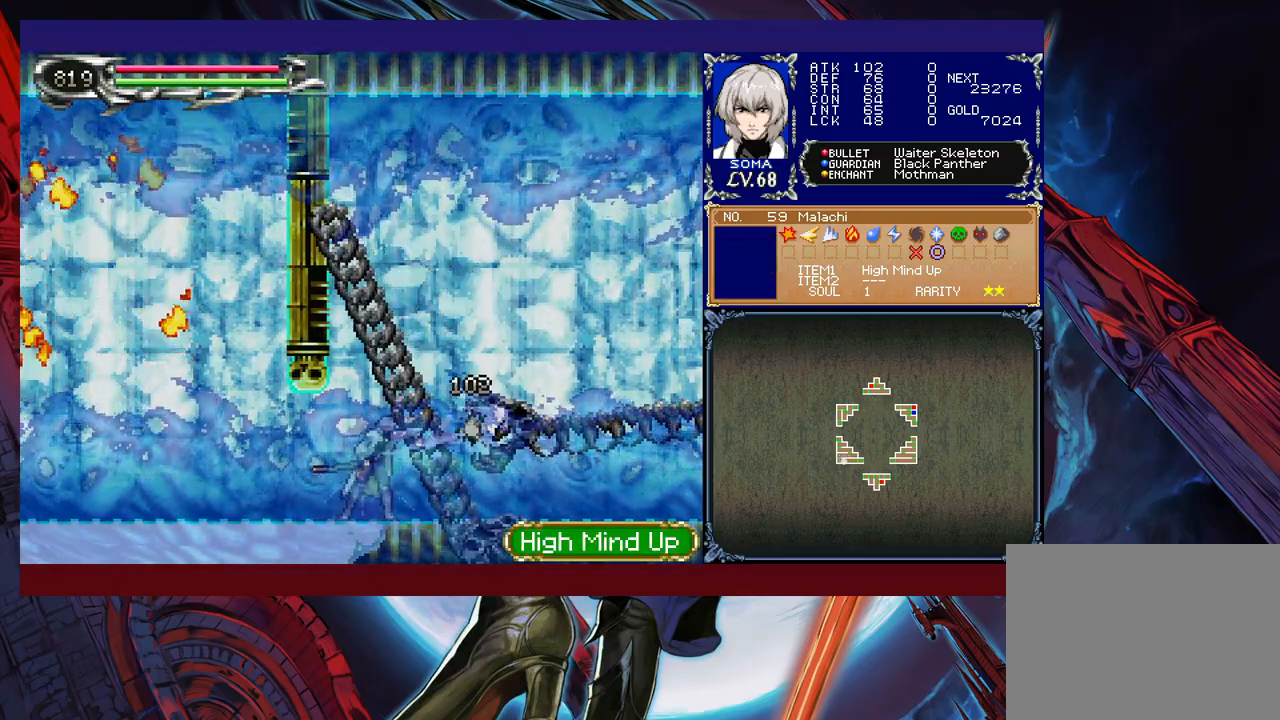
{"buttons": [], "left_stick": "center", "events": [[17, "A", "up"]]}
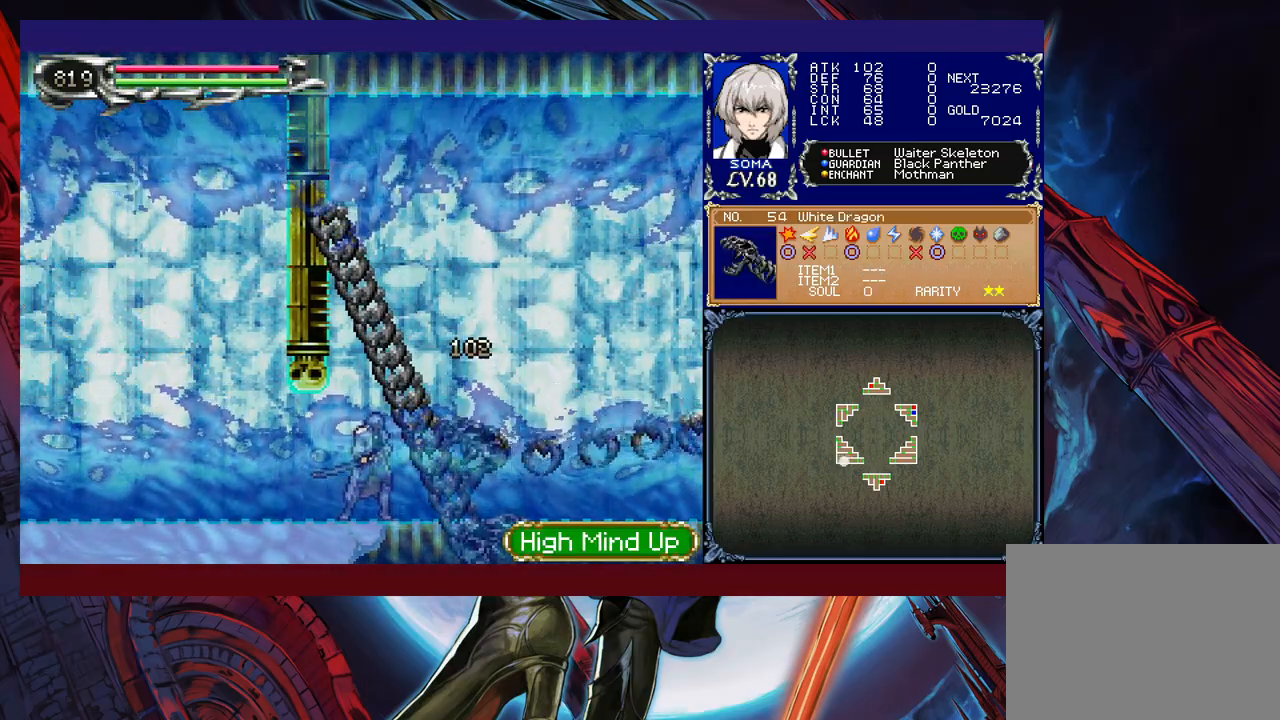
{"buttons": [], "left_stick": "center", "events": [[150, "left_stick", "down-right"], [217, "A", "down"], [267, "A", "up"], [417, "left_stick", "center"]]}
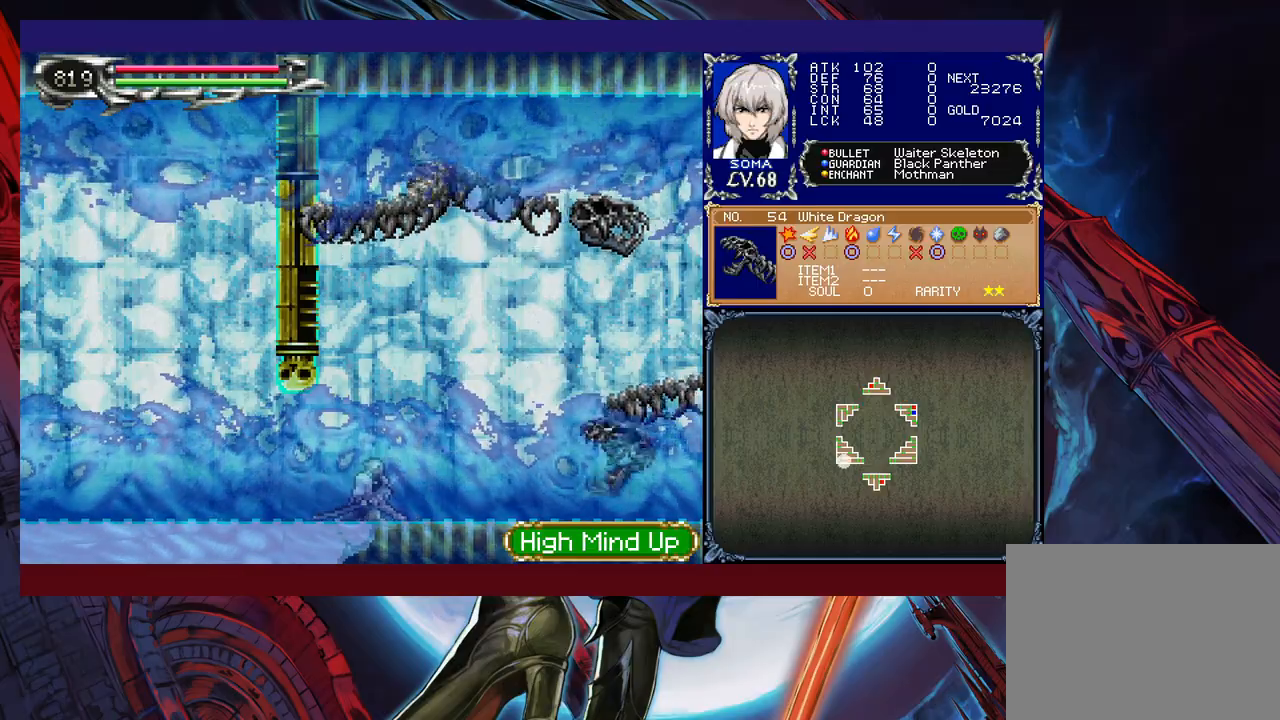
{"buttons": [], "left_stick": "center", "events": [[267, "left_stick", "right"], [500, "left_stick", "center"]]}
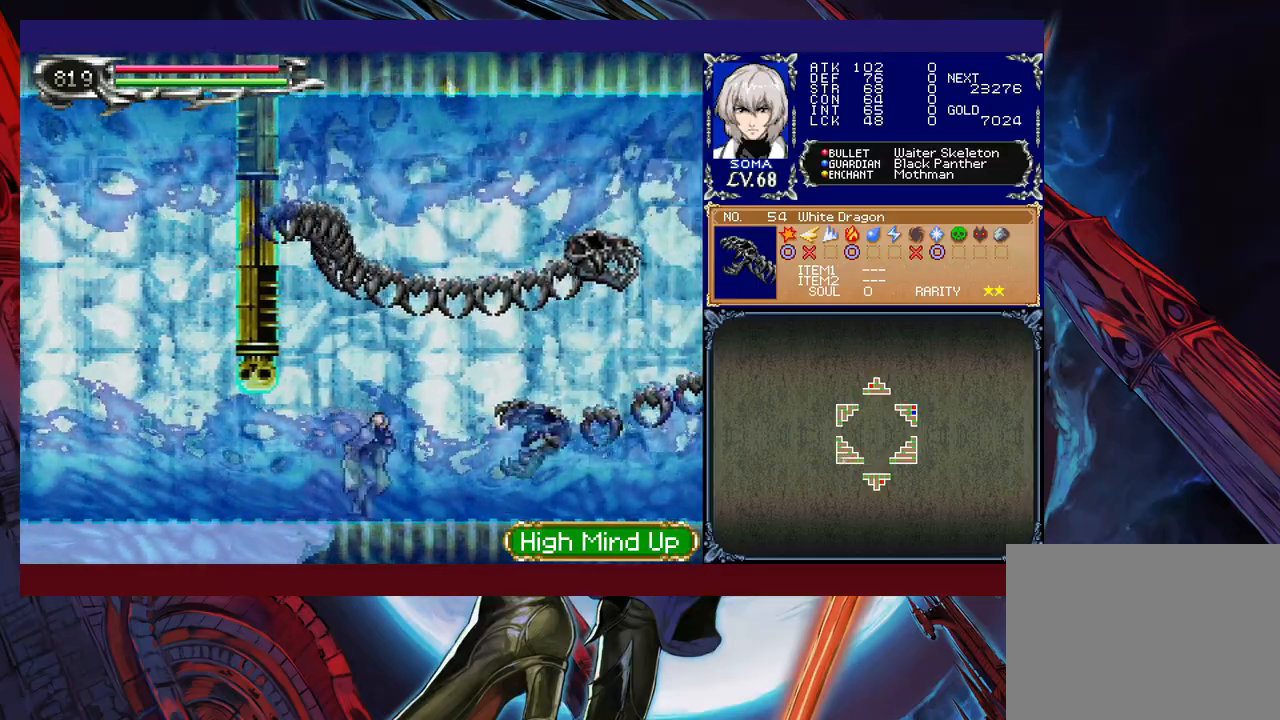
{"buttons": ["R1"], "left_stick": "right", "events": [[167, "left_stick", "right"], [267, "R1", "down"]]}
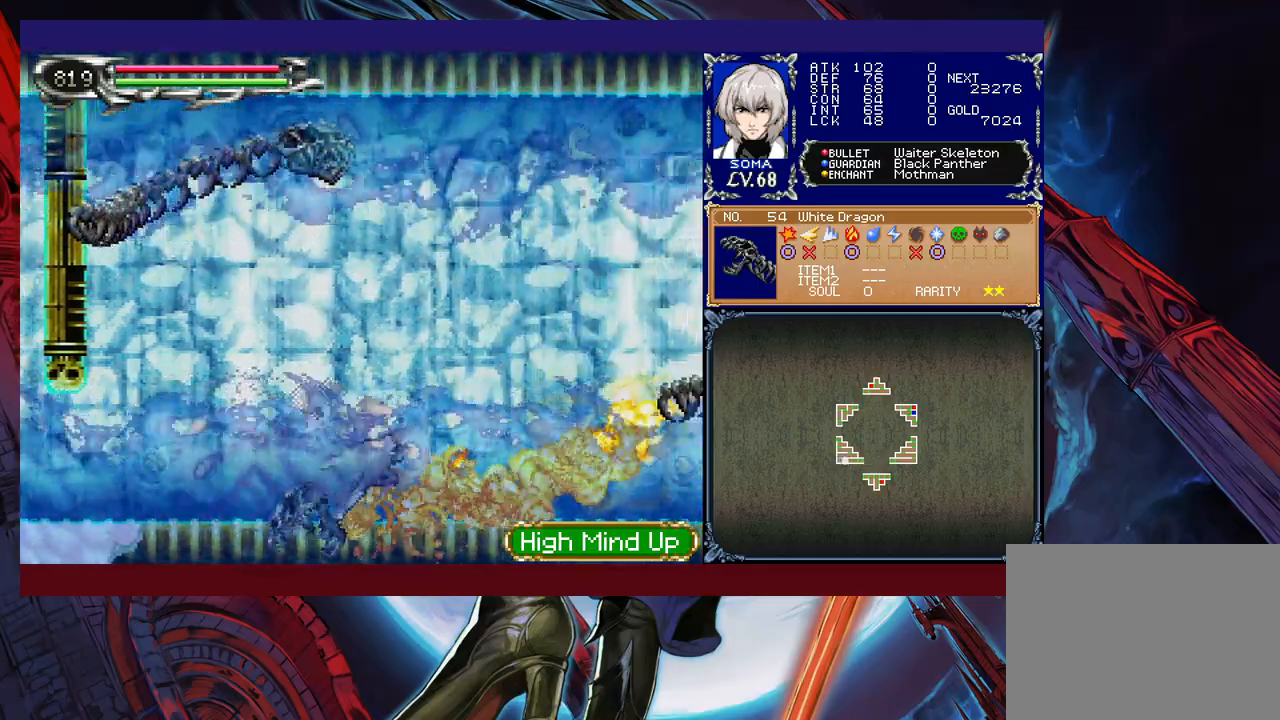
{"buttons": ["A", "B", "R1"], "left_stick": "right", "events": [[100, "B", "down"], [100, "left_stick", "left"], [217, "A", "down"], [267, "left_stick", "center"], [317, "left_stick", "right"]]}
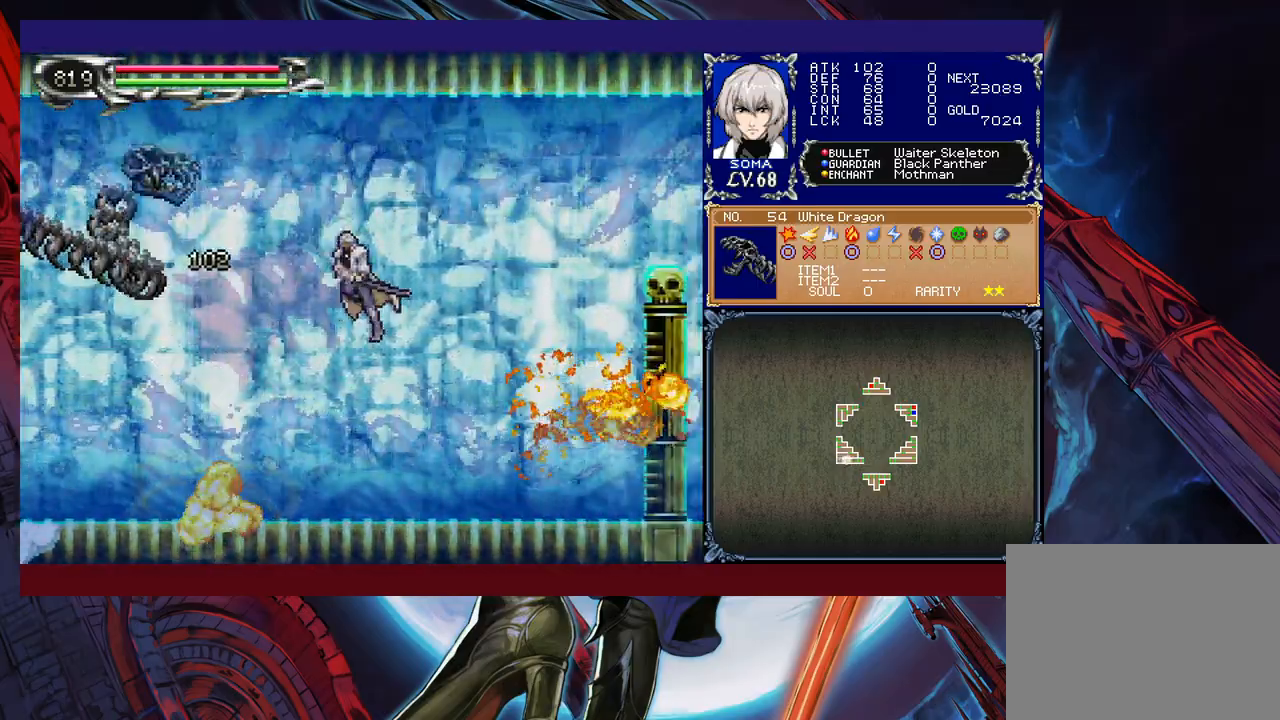
{"buttons": ["R1"], "left_stick": "left", "events": [[17, "A", "up"], [17, "left_stick", "left"], [117, "B", "up"]]}
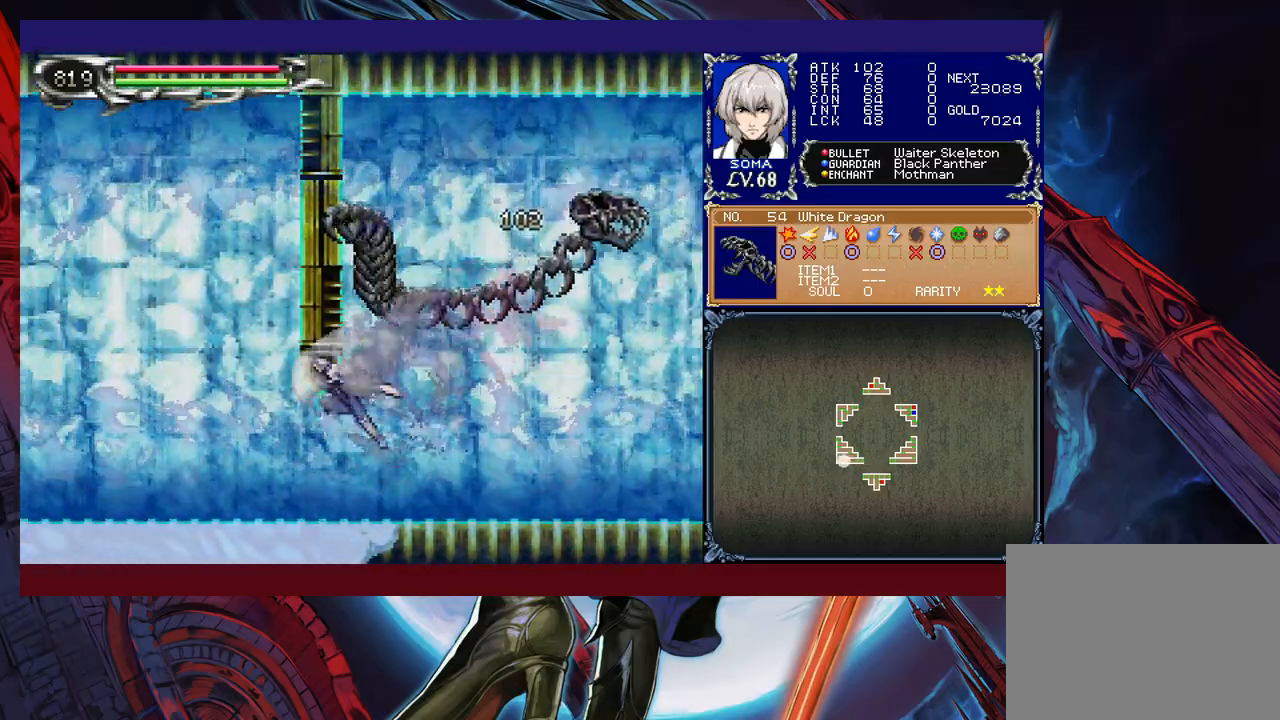
{"buttons": ["R1"], "left_stick": "left", "events": []}
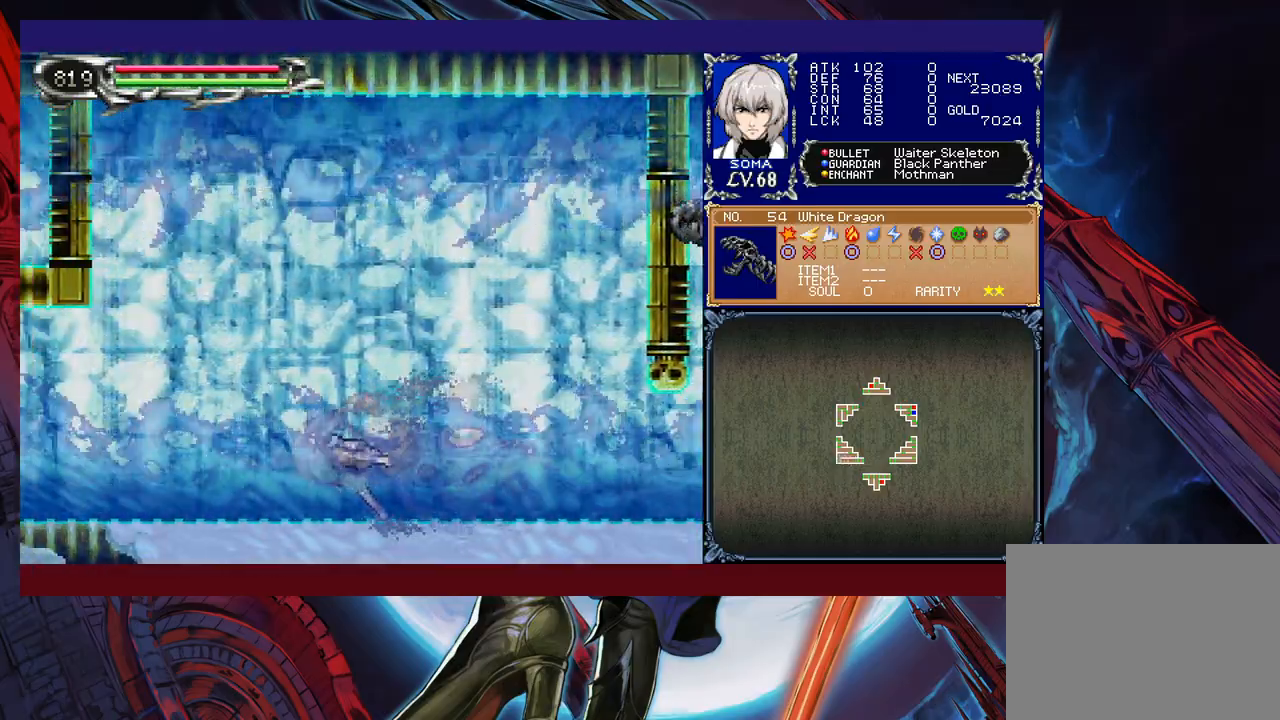
{"buttons": ["R1"], "left_stick": "left", "events": []}
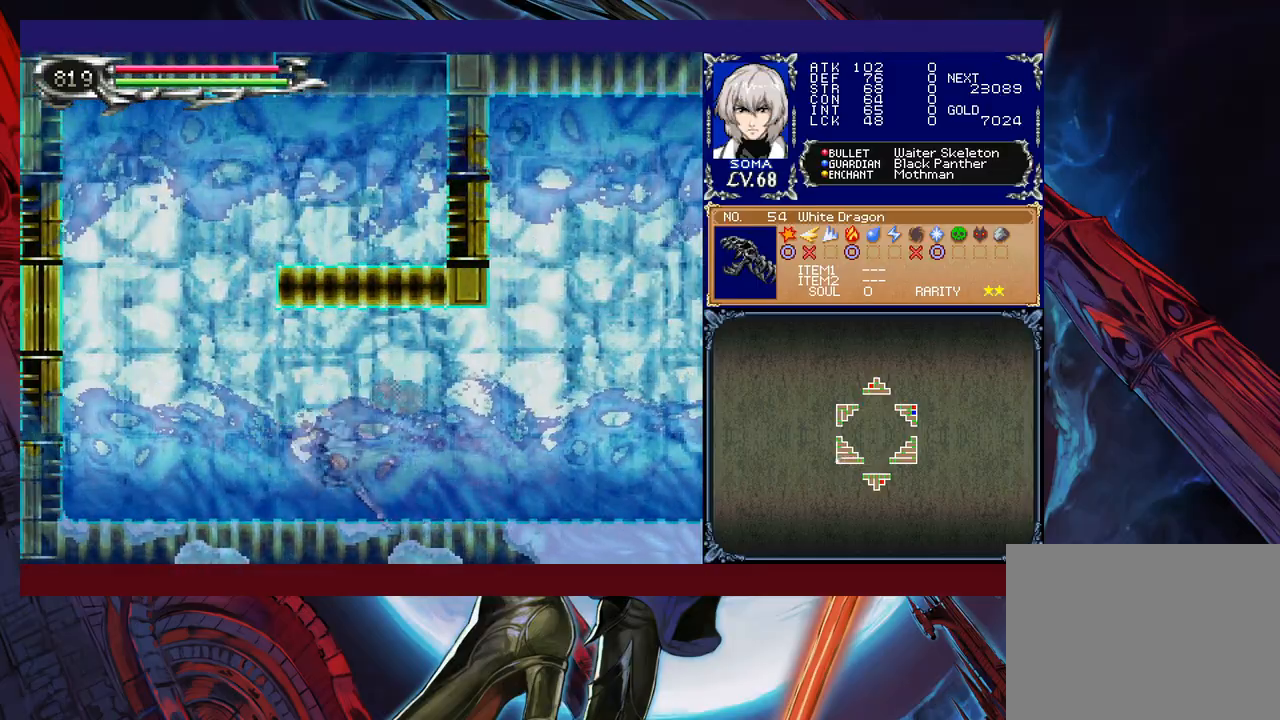
{"buttons": ["R1"], "left_stick": "right", "events": [[67, "B", "down"], [250, "left_stick", "center"], [267, "B", "up"], [300, "left_stick", "right"], [317, "B", "down"], [500, "B", "up"]]}
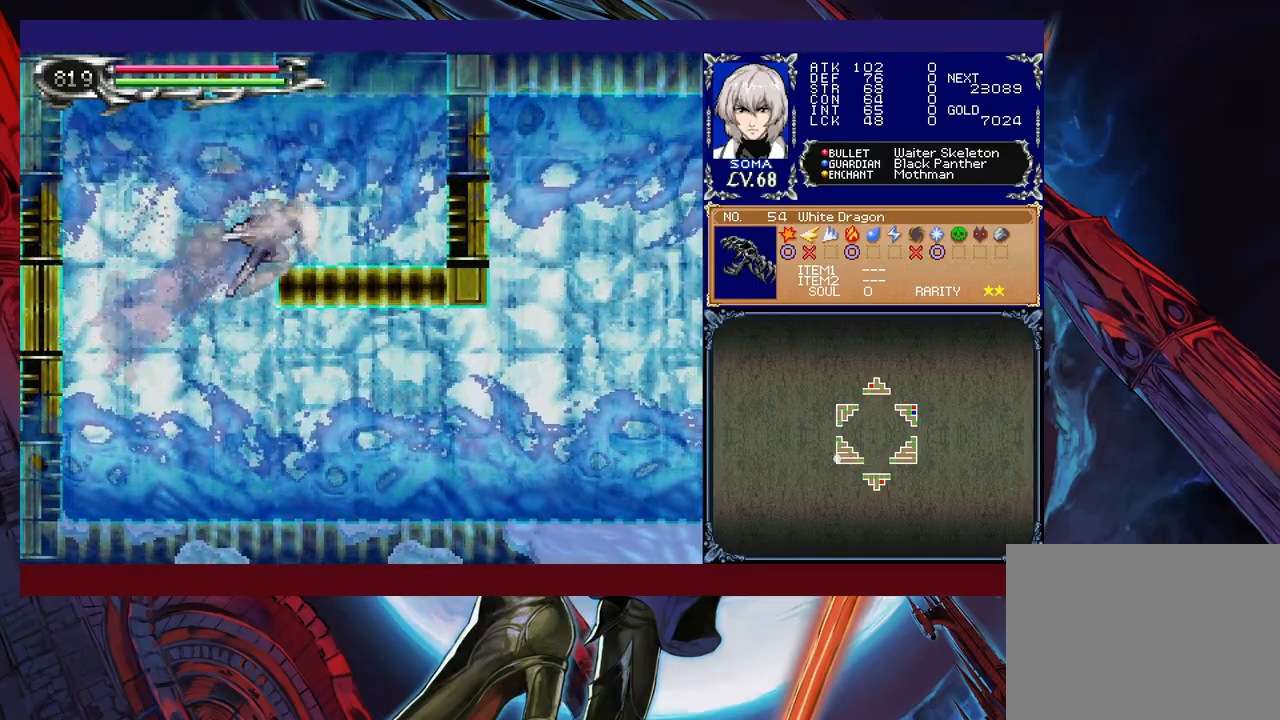
{"buttons": [], "left_stick": "center", "events": [[50, "left_stick", "up-right"], [67, "Y", "down"], [167, "R1", "up"], [200, "Y", "up"], [217, "left_stick", "up-left"], [367, "left_stick", "right"], [500, "left_stick", "center"]]}
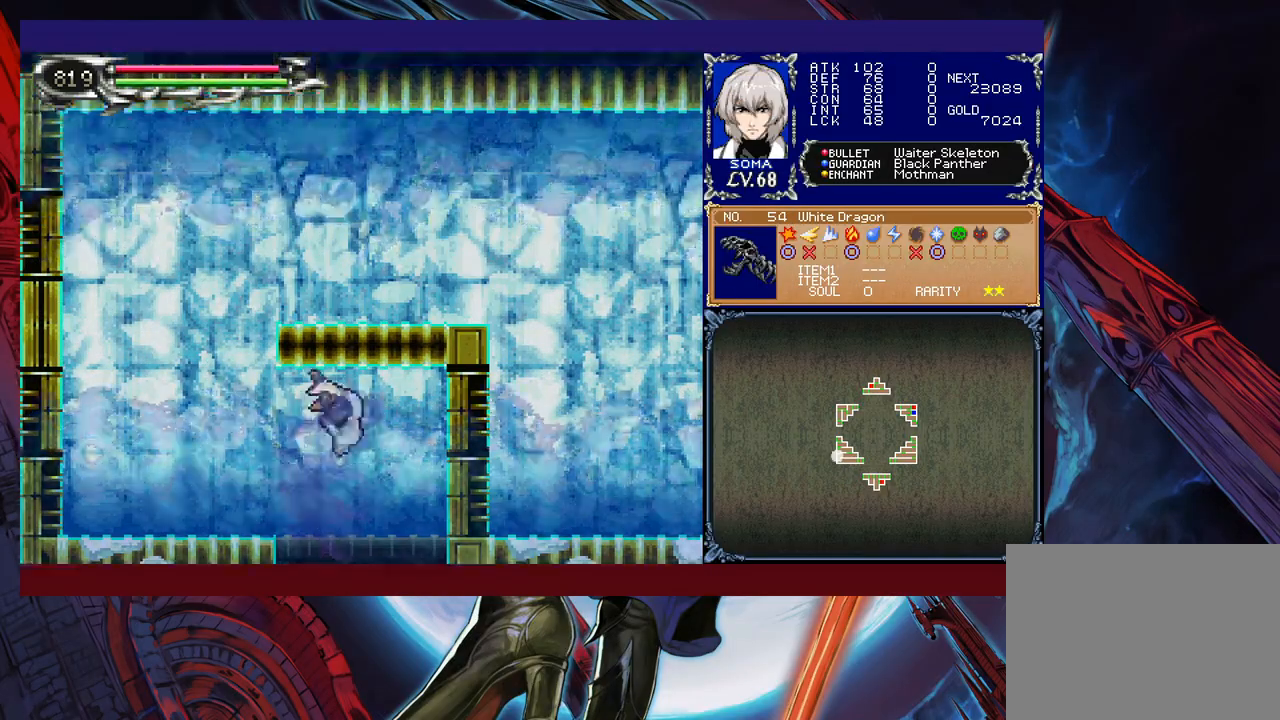
{"buttons": [], "left_stick": "center", "events": []}
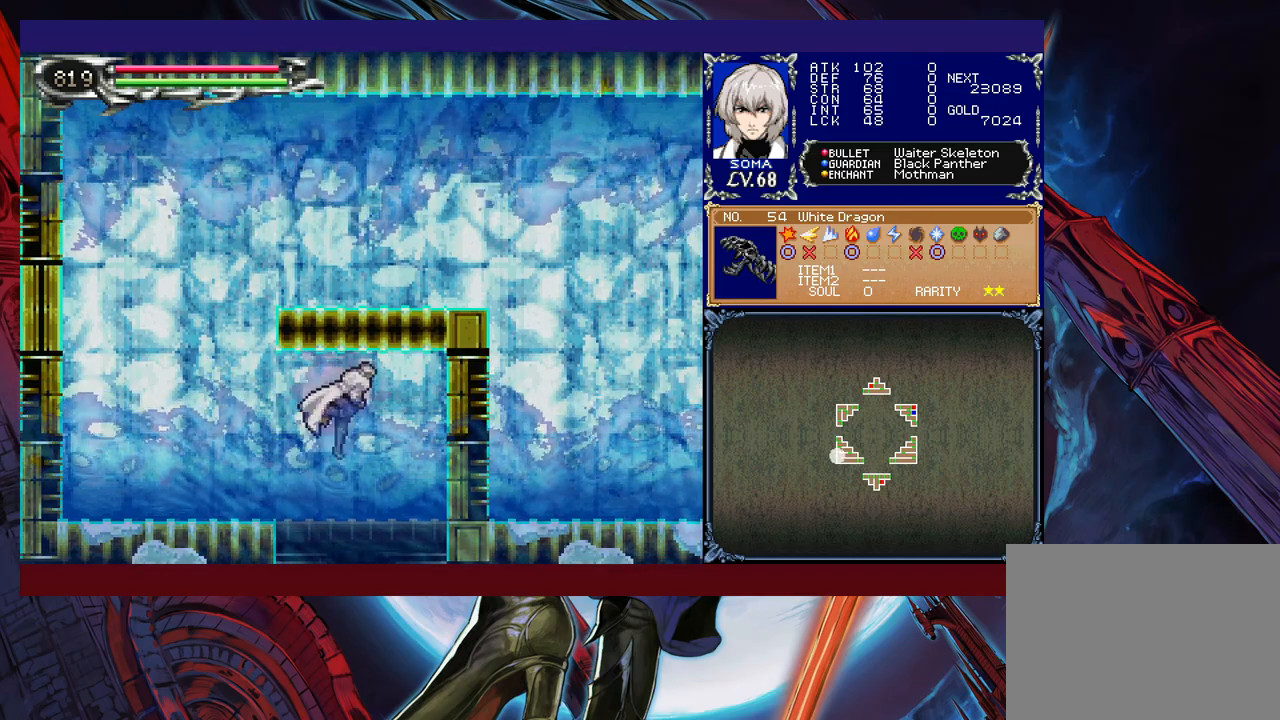
{"buttons": [], "left_stick": "center", "events": []}
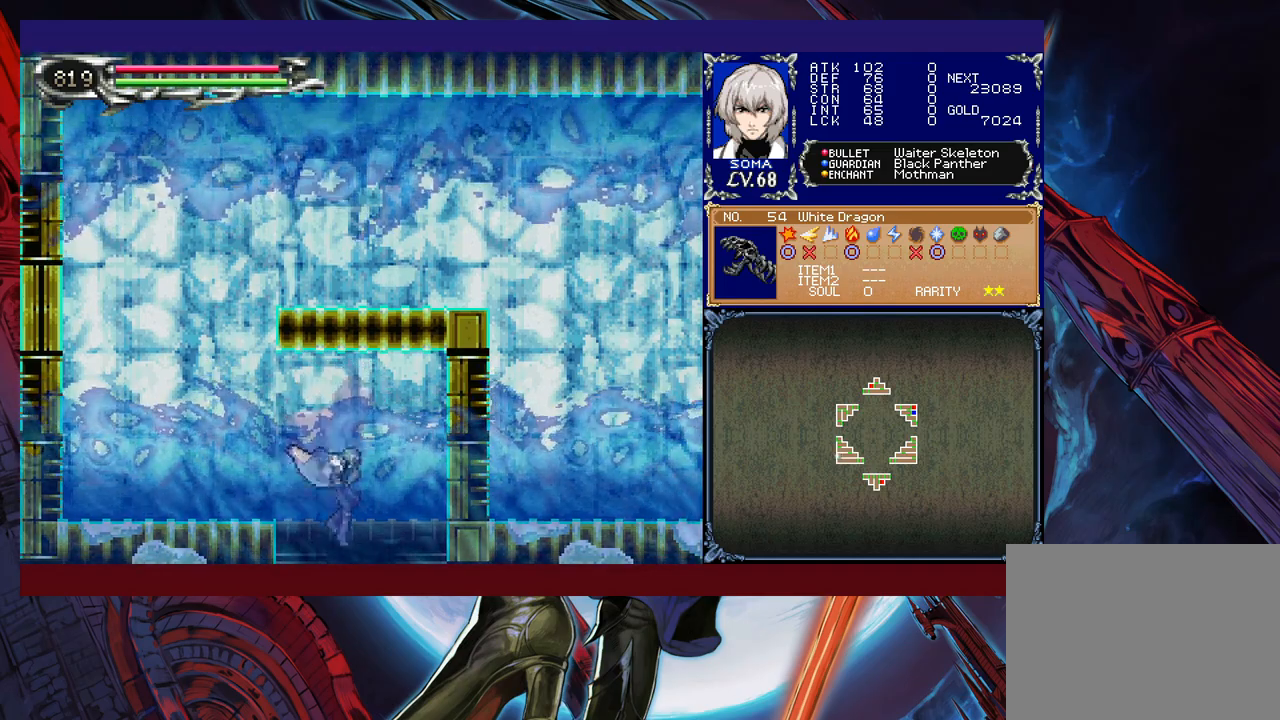
{"buttons": ["R1"], "left_stick": "right", "events": [[50, "left_stick", "left"], [100, "R1", "down"], [400, "left_stick", "right"]]}
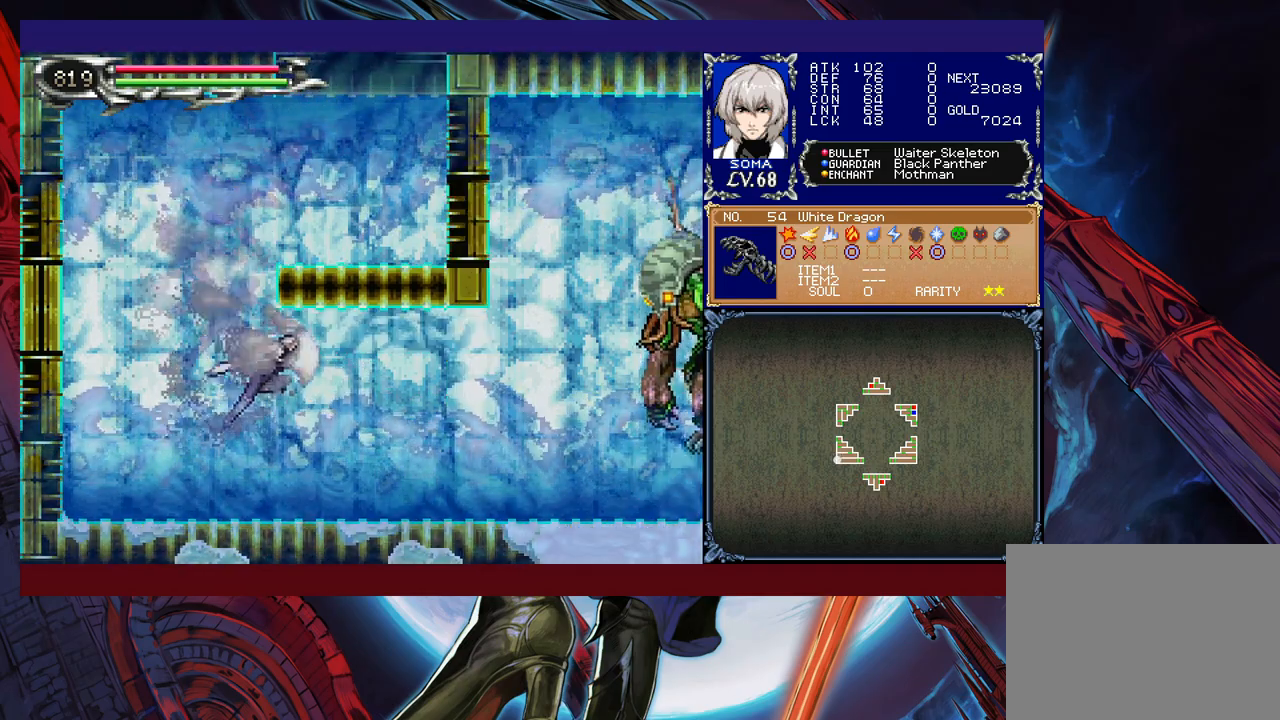
{"buttons": [], "left_stick": "center", "events": [[217, "B", "down"], [250, "R1", "up"], [267, "B", "up"], [350, "left_stick", "center"], [400, "A", "down"], [467, "A", "up"]]}
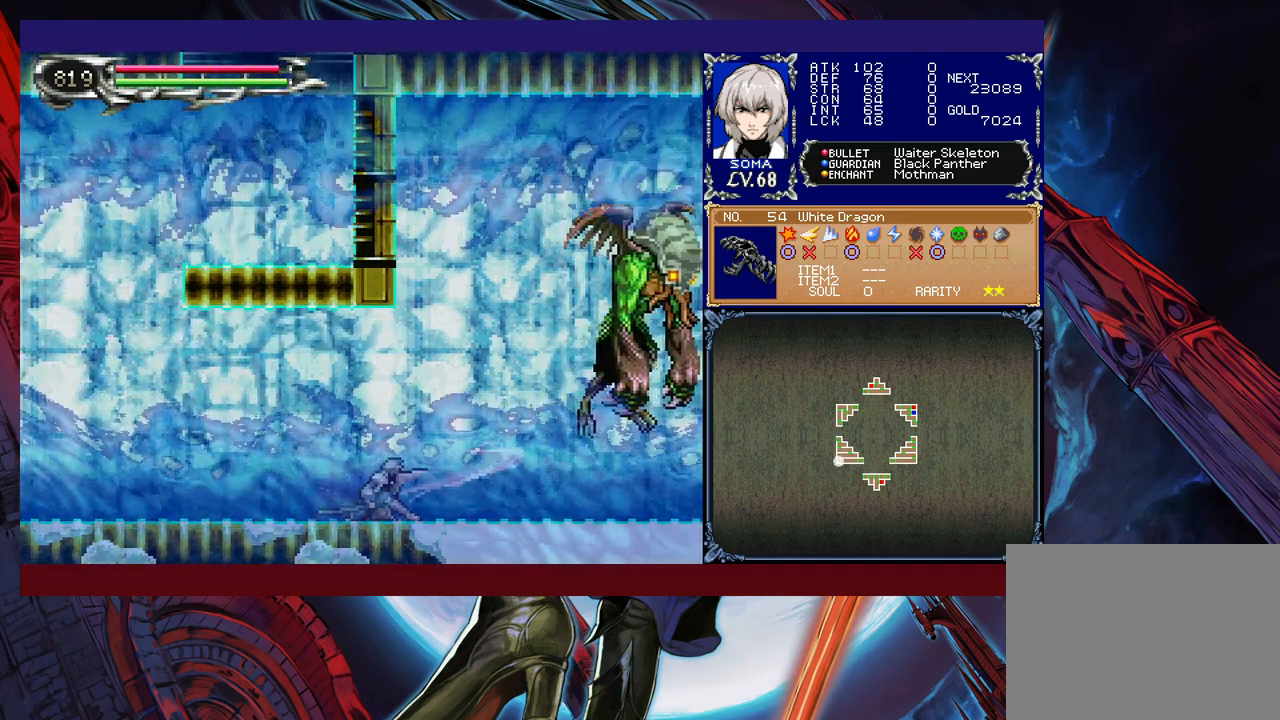
{"buttons": ["R1"], "left_stick": "right", "events": [[17, "left_stick", "right"], [450, "R1", "down"]]}
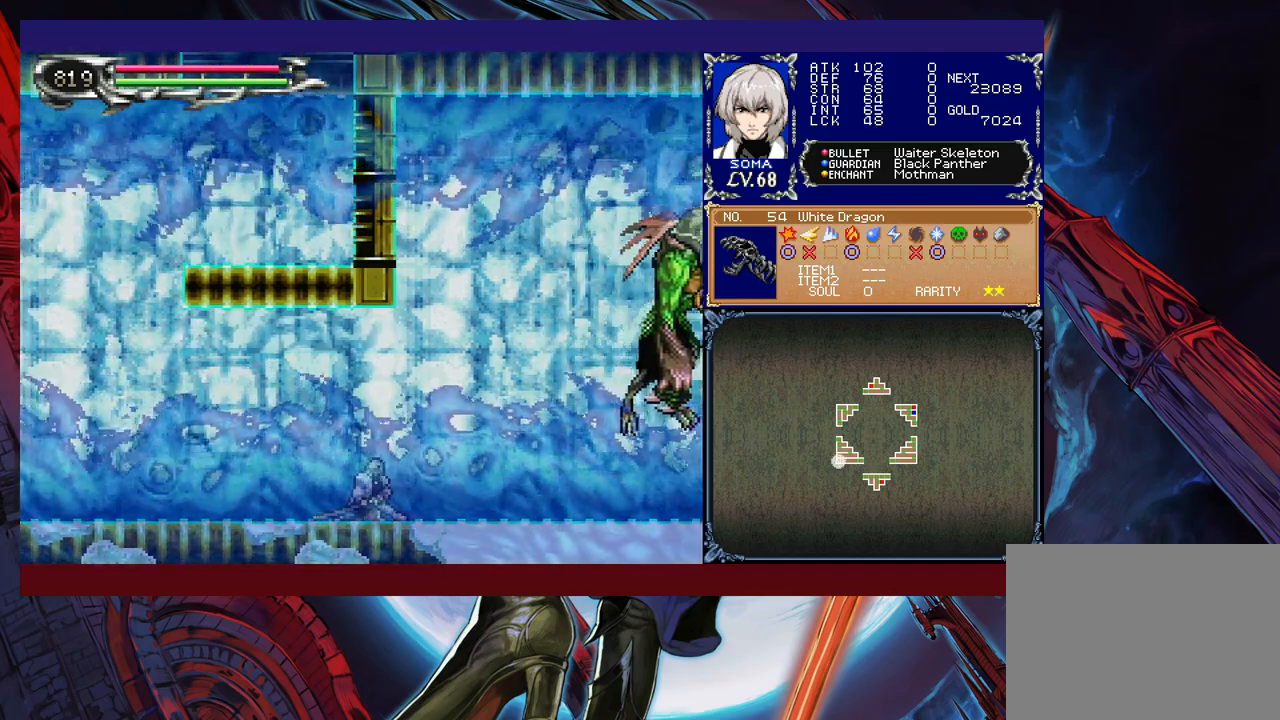
{"buttons": [], "left_stick": "right", "events": [[17, "B", "down"], [67, "A", "down"], [67, "B", "up"], [67, "R1", "up"], [167, "A", "up"]]}
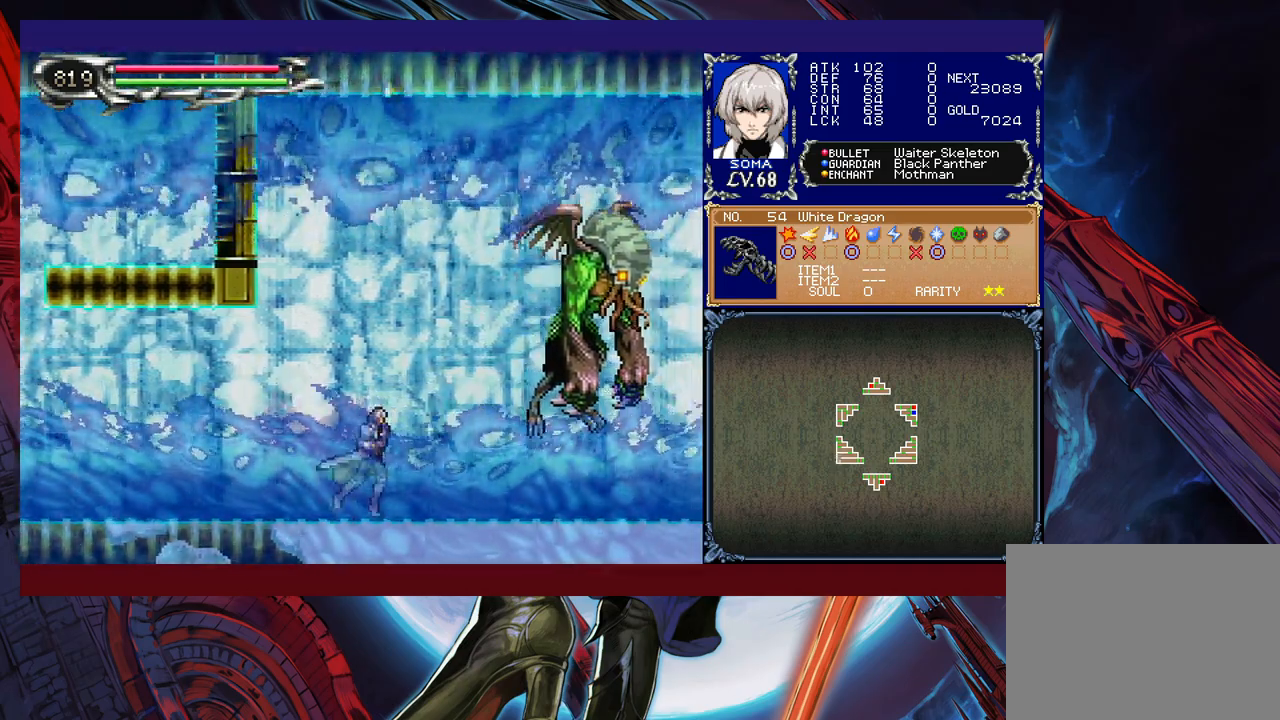
{"buttons": [], "left_stick": "center", "events": [[67, "B", "down"], [117, "A", "down"], [117, "B", "up"], [150, "A", "up"], [400, "A", "down"], [450, "A", "up"], [450, "left_stick", "center"]]}
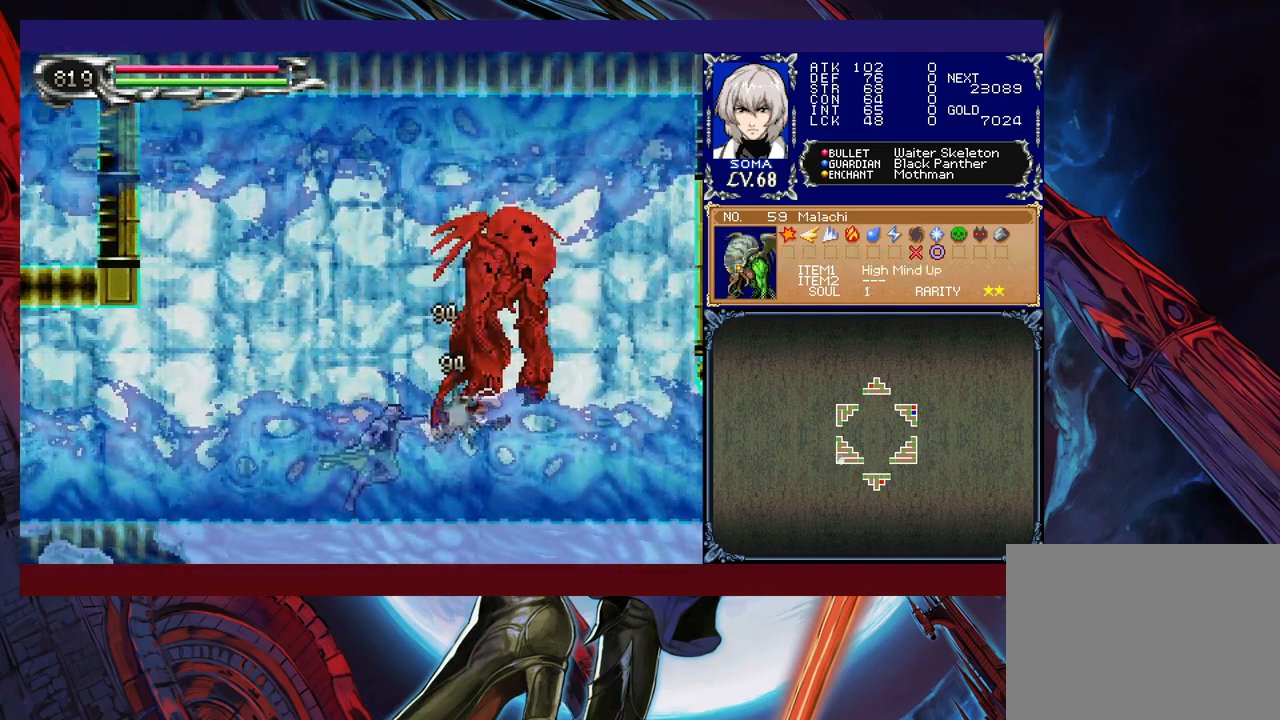
{"buttons": ["A"], "left_stick": "right", "events": [[117, "B", "down"], [167, "A", "down"], [167, "B", "up"], [217, "A", "up"], [417, "left_stick", "right"], [467, "A", "down"]]}
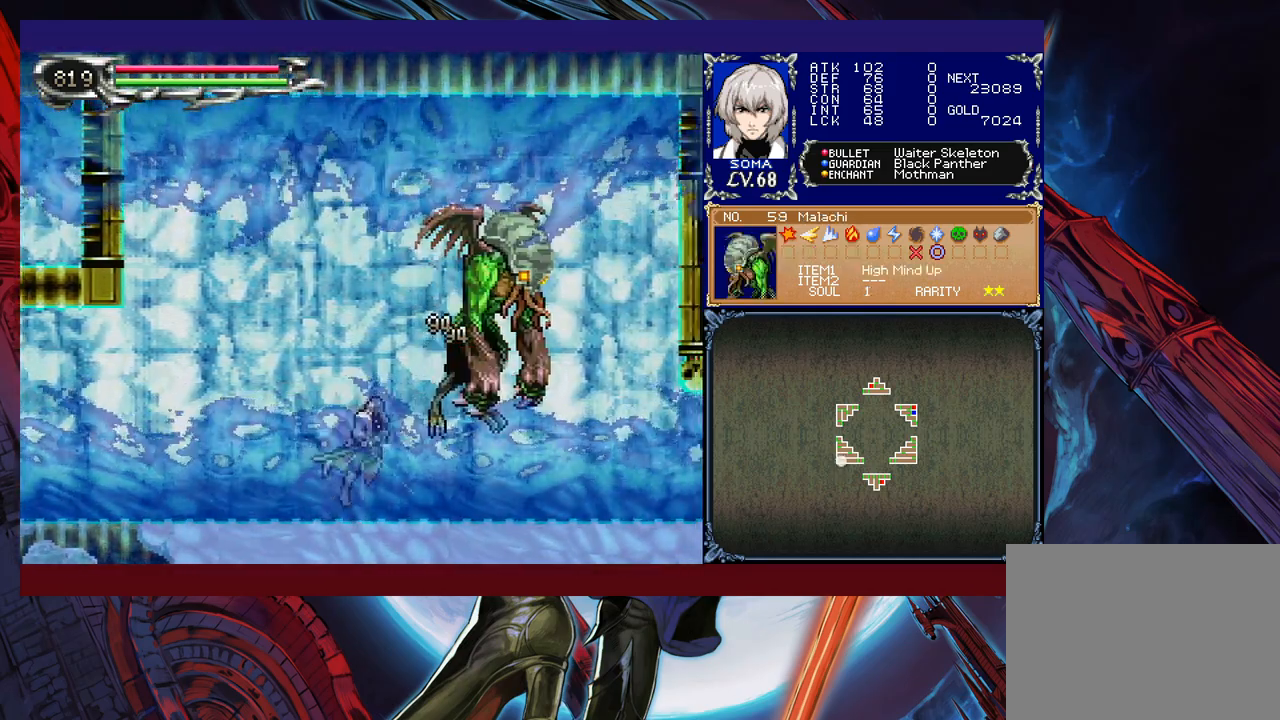
{"buttons": [], "left_stick": "center", "events": [[67, "A", "up"], [300, "START", "down"], [417, "START", "up"], [417, "left_stick", "center"]]}
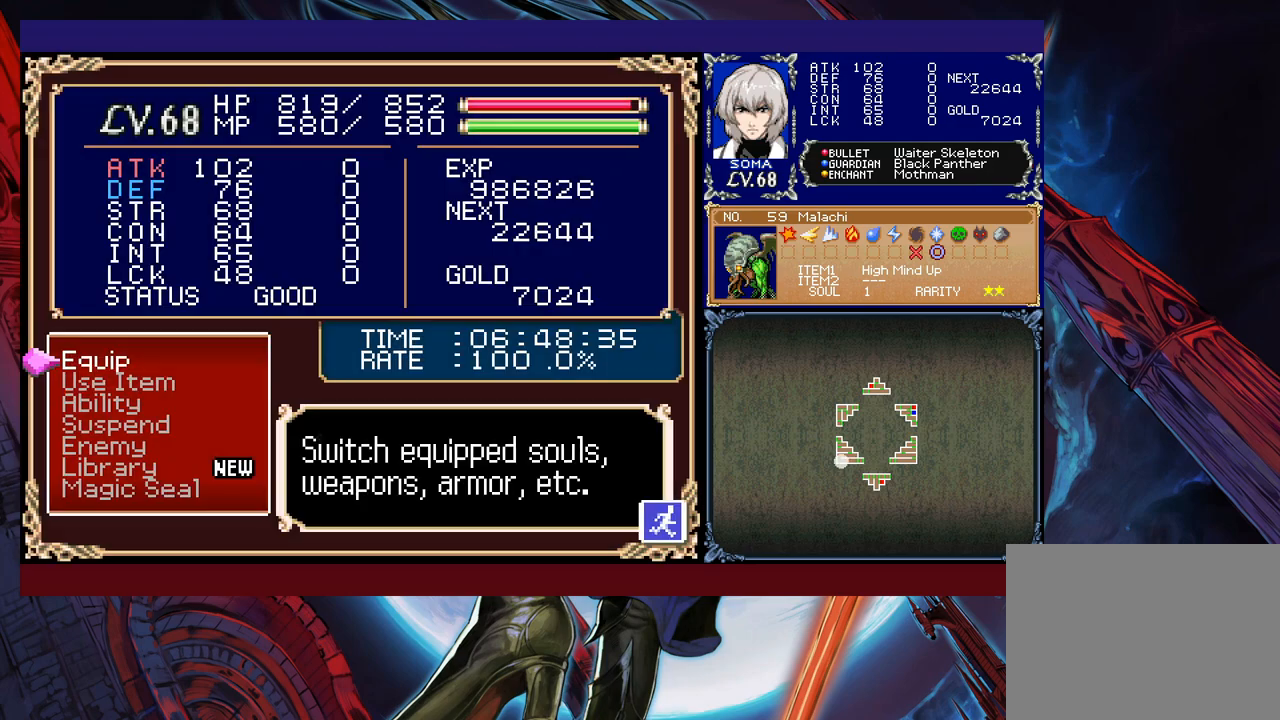
{"buttons": [], "left_stick": "center", "events": [[267, "A", "down"], [367, "A", "up"]]}
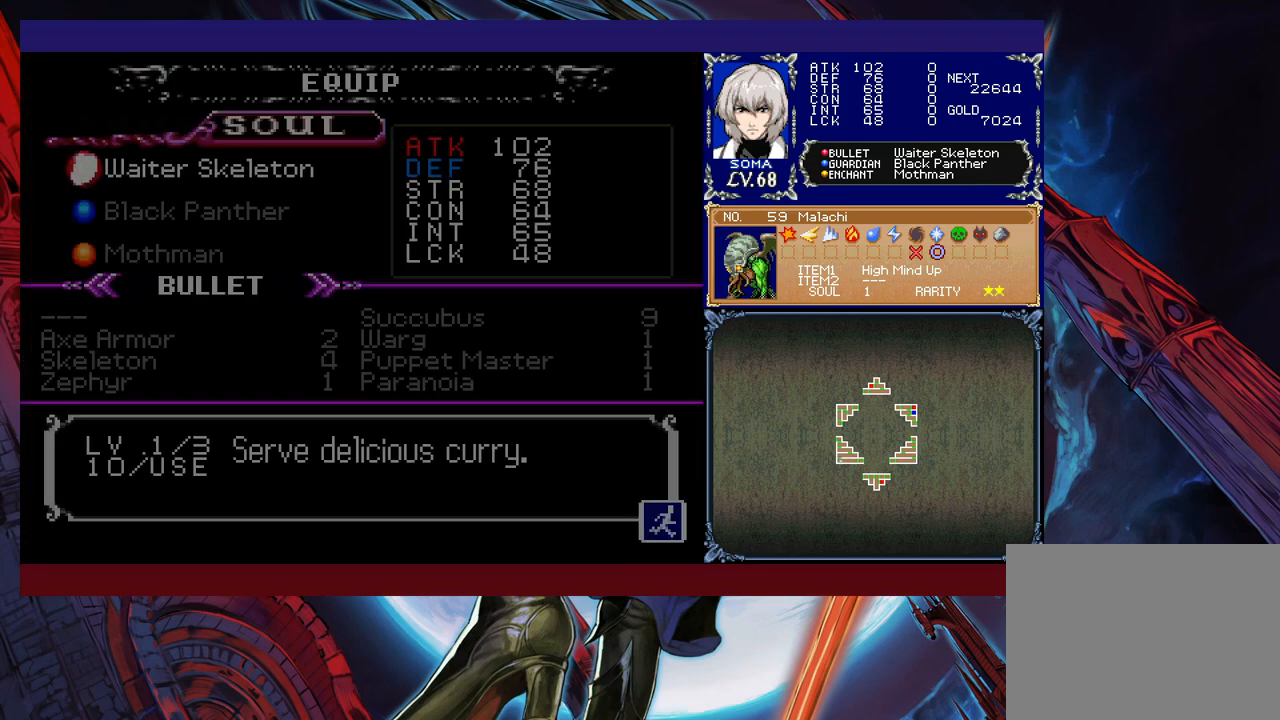
{"buttons": [], "left_stick": "down-right", "events": [[200, "A", "down"], [300, "A", "up"], [367, "left_stick", "right"], [467, "left_stick", "down-right"]]}
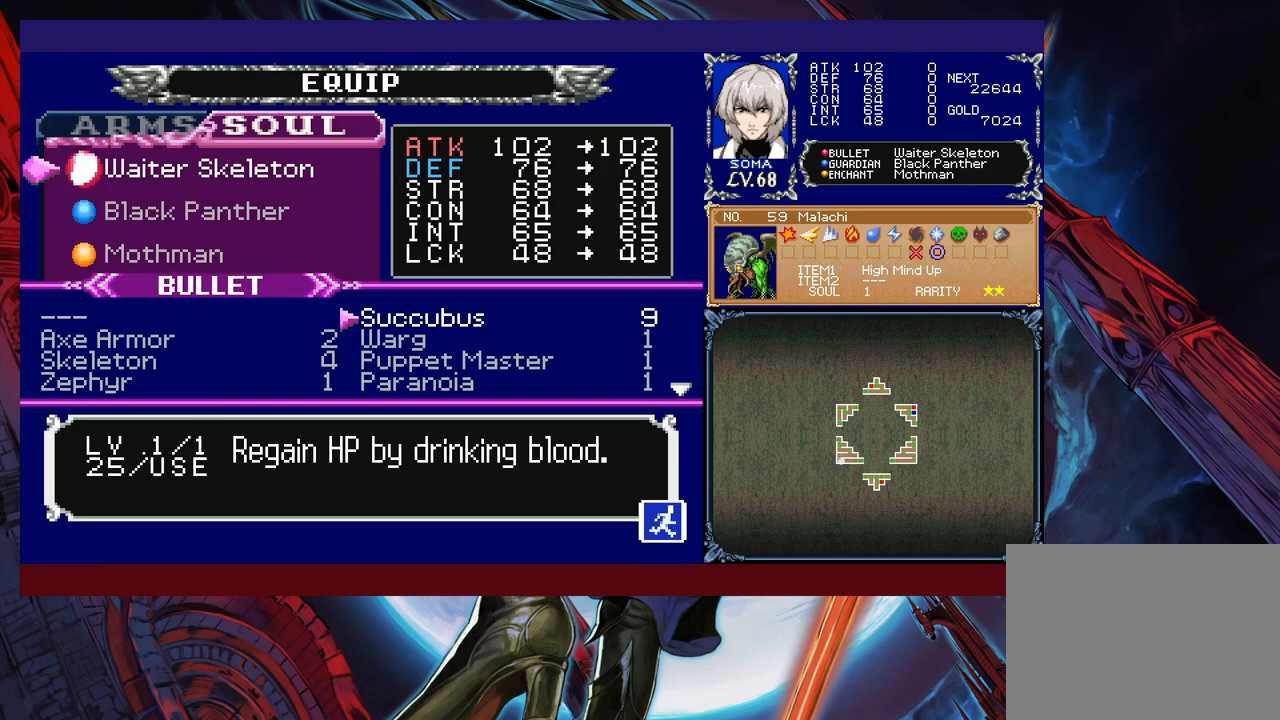
{"buttons": [], "left_stick": "center", "events": [[17, "left_stick", "down"], [117, "left_stick", "center"], [167, "left_stick", "left"], [267, "left_stick", "center"]]}